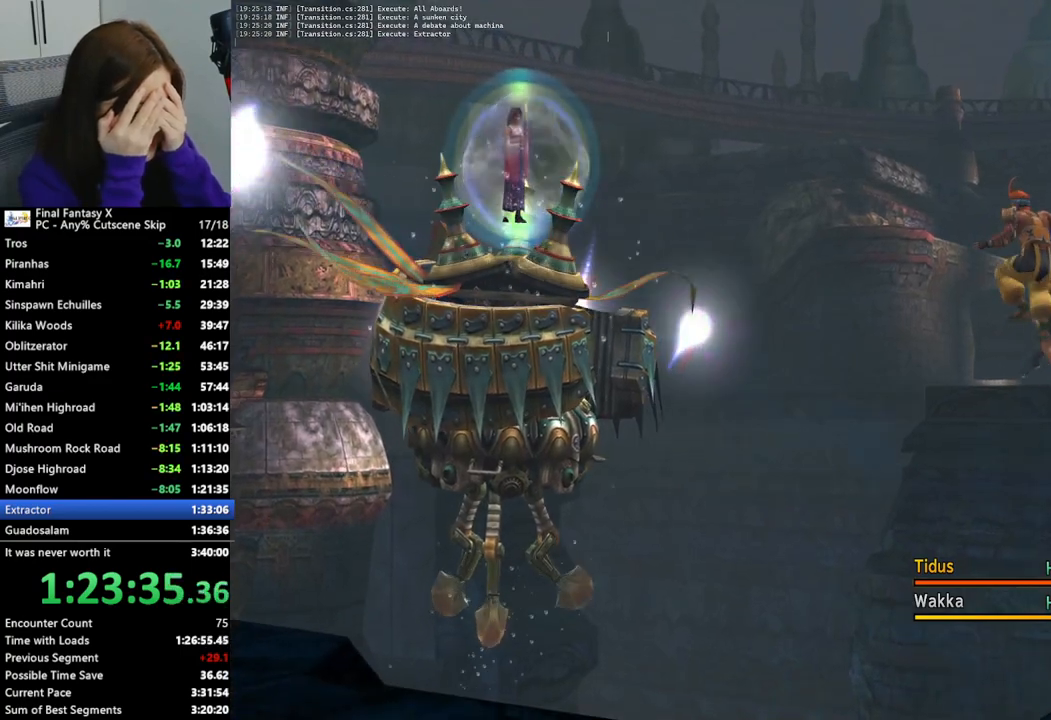
Gameplay with a controller (PlayStation layout); each line is a JSON object with the inputs held at the frame after it. "events" lists button and stick changes between this image and that frame as [ms after this image, input, new state], when the widget could be followed in between.
{"buttons": ["CROSS"], "left_stick": "center", "right_stick": "center", "events": [[433, "CROSS", "down"]]}
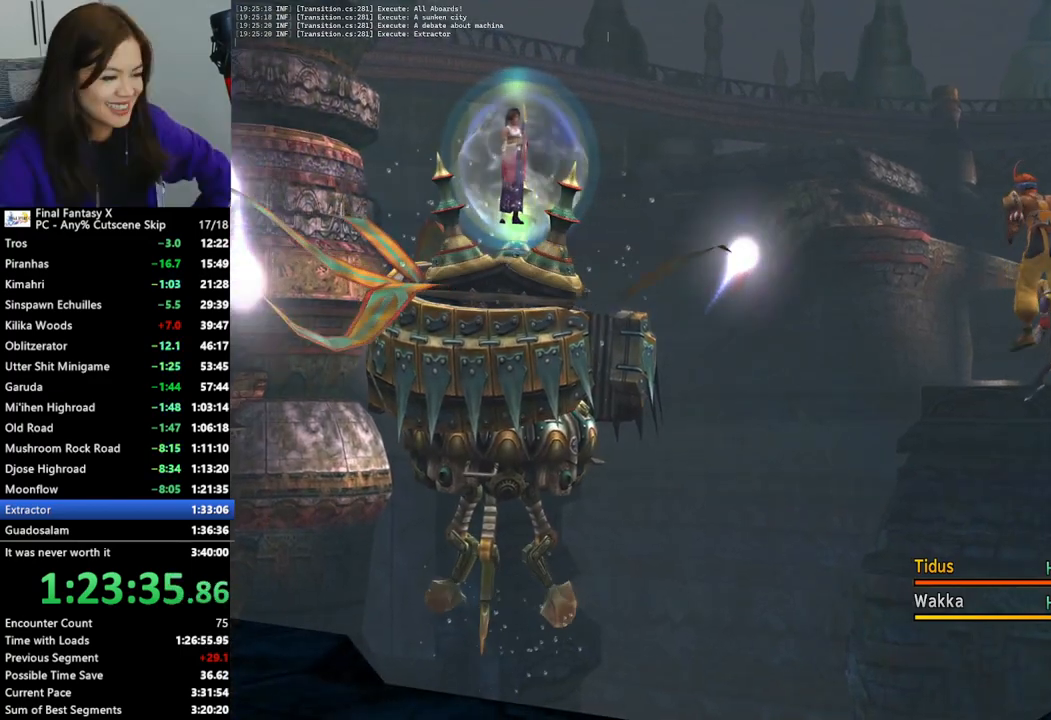
{"buttons": [], "left_stick": "center", "right_stick": "center", "events": [[33, "CROSS", "up"], [100, "CROSS", "down"], [167, "CROSS", "up"], [267, "CROSS", "down"], [300, "CROSS", "up"], [400, "CROSS", "down"], [467, "CROSS", "up"]]}
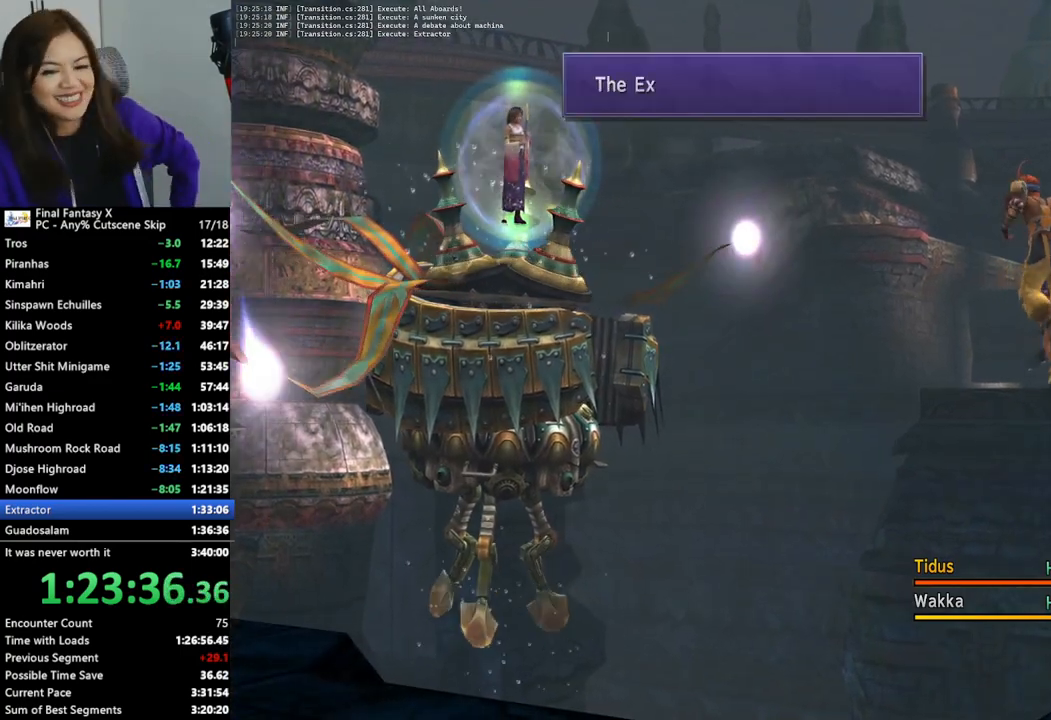
{"buttons": [], "left_stick": "center", "right_stick": "center", "events": [[67, "CROSS", "down"], [133, "CROSS", "up"], [233, "CROSS", "down"], [267, "CROSS", "up"], [367, "CROSS", "down"], [433, "CROSS", "up"]]}
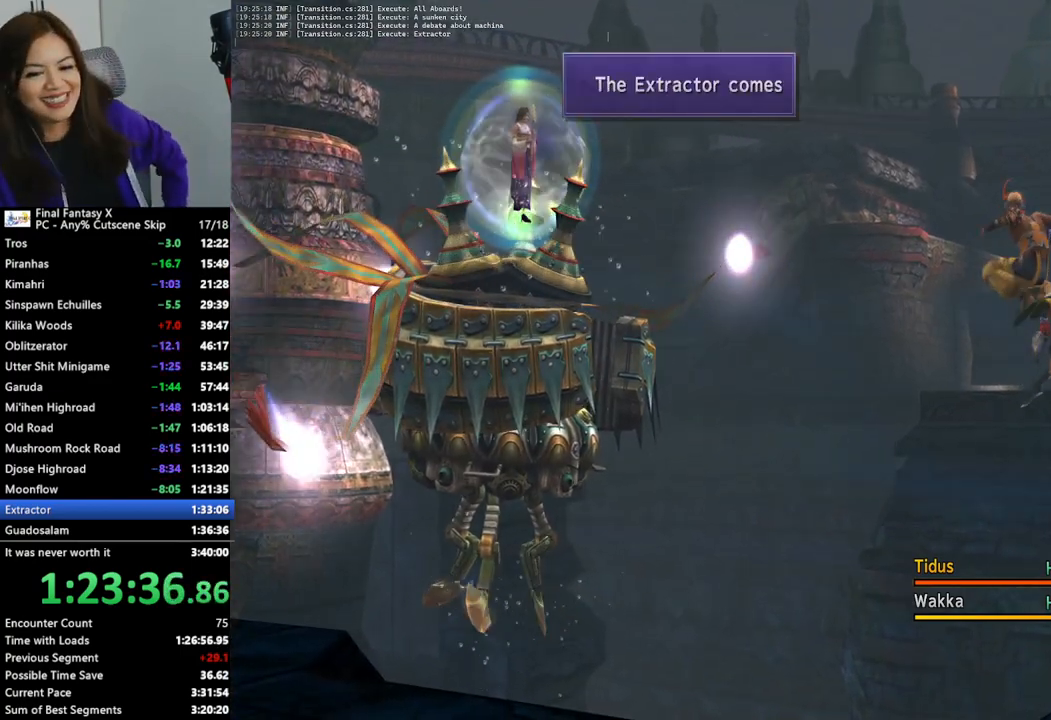
{"buttons": [], "left_stick": "center", "right_stick": "center", "events": [[33, "CROSS", "down"], [67, "CROSS", "up"]]}